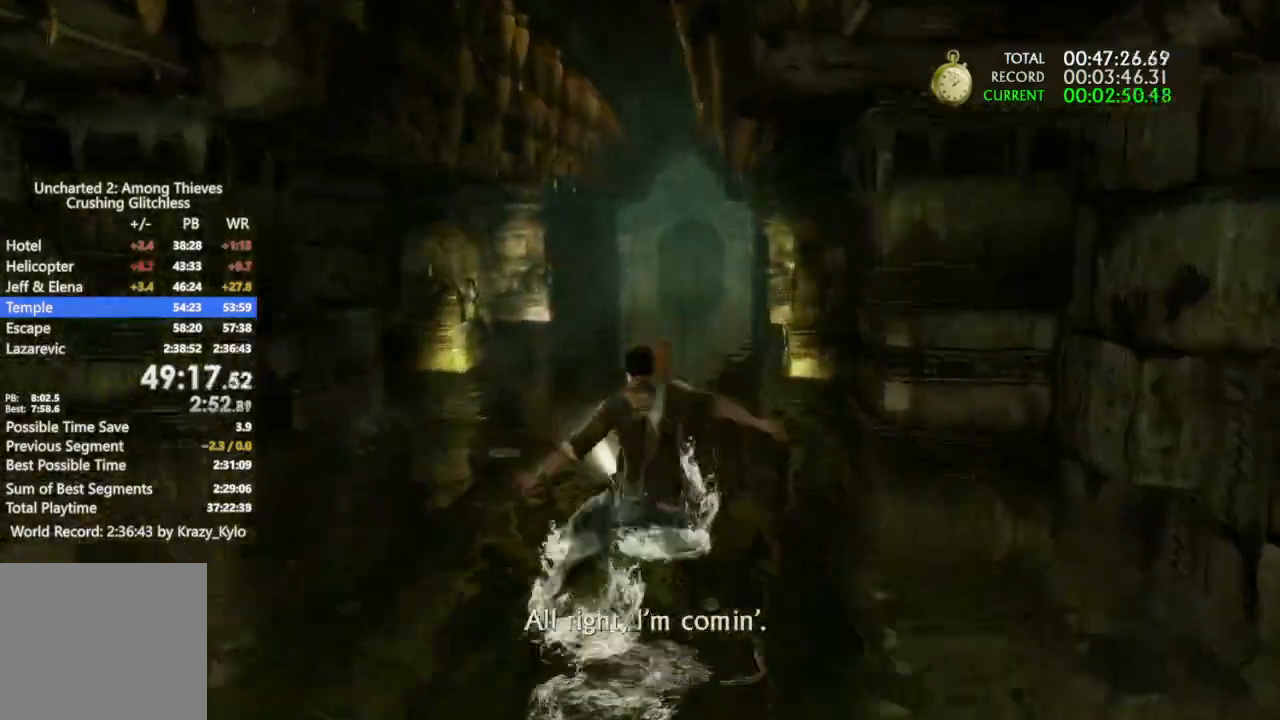
Gameplay with a controller (PlayStation layout); each line is a JSON object with the inputs held at the frame after it. "events" lists button and stick changes between this image and that frame as [ms after this image, input, new state], when the widget could be followed in between.
{"buttons": ["CROSS"], "left_stick": "up", "right_stick": "center", "events": []}
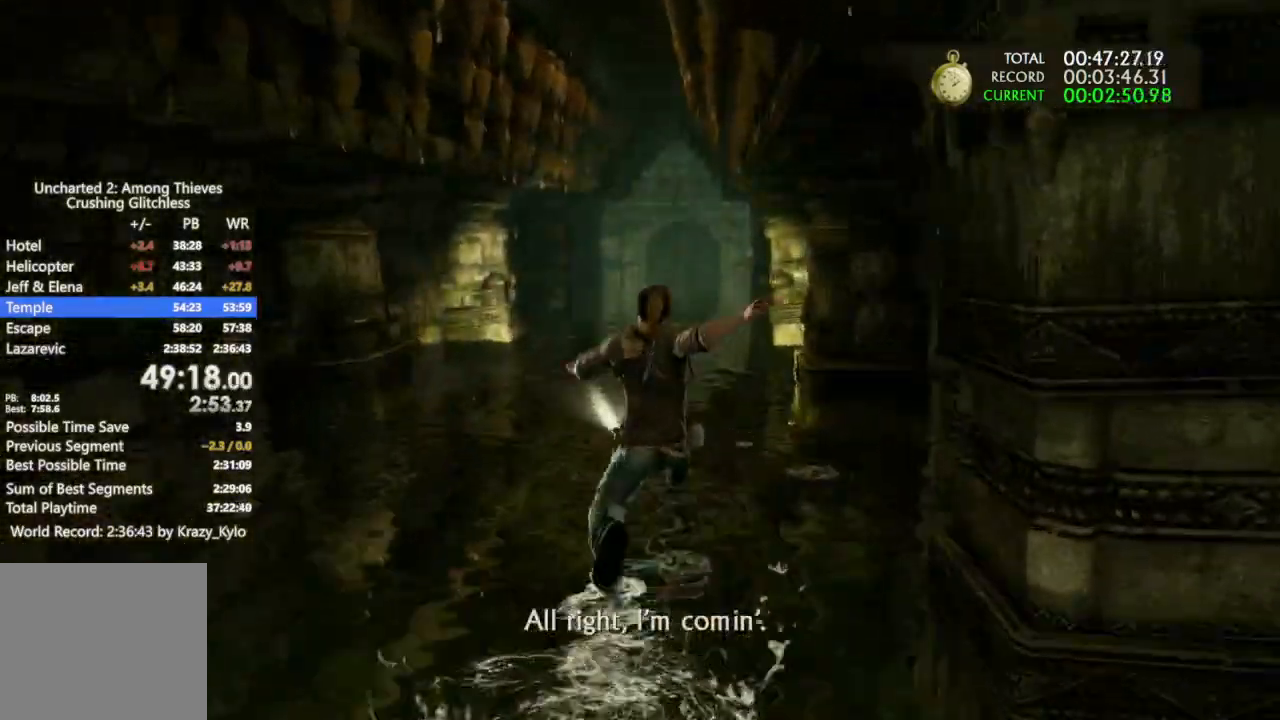
{"buttons": ["CROSS"], "left_stick": "up", "right_stick": "center", "events": [[133, "CROSS", "up"], [233, "CROSS", "down"], [333, "CROSS", "up"], [433, "CROSS", "down"]]}
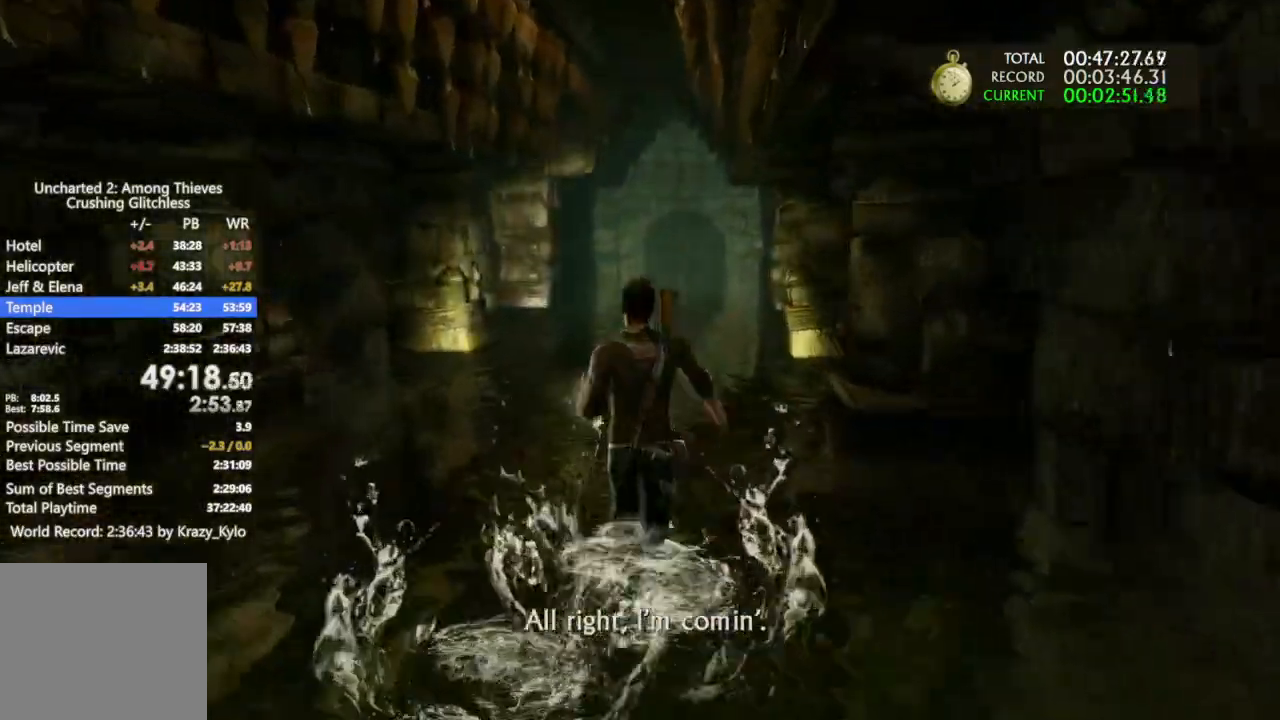
{"buttons": [], "left_stick": "up", "right_stick": "center", "events": [[267, "CROSS", "up"], [367, "CROSS", "down"], [433, "CROSS", "up"]]}
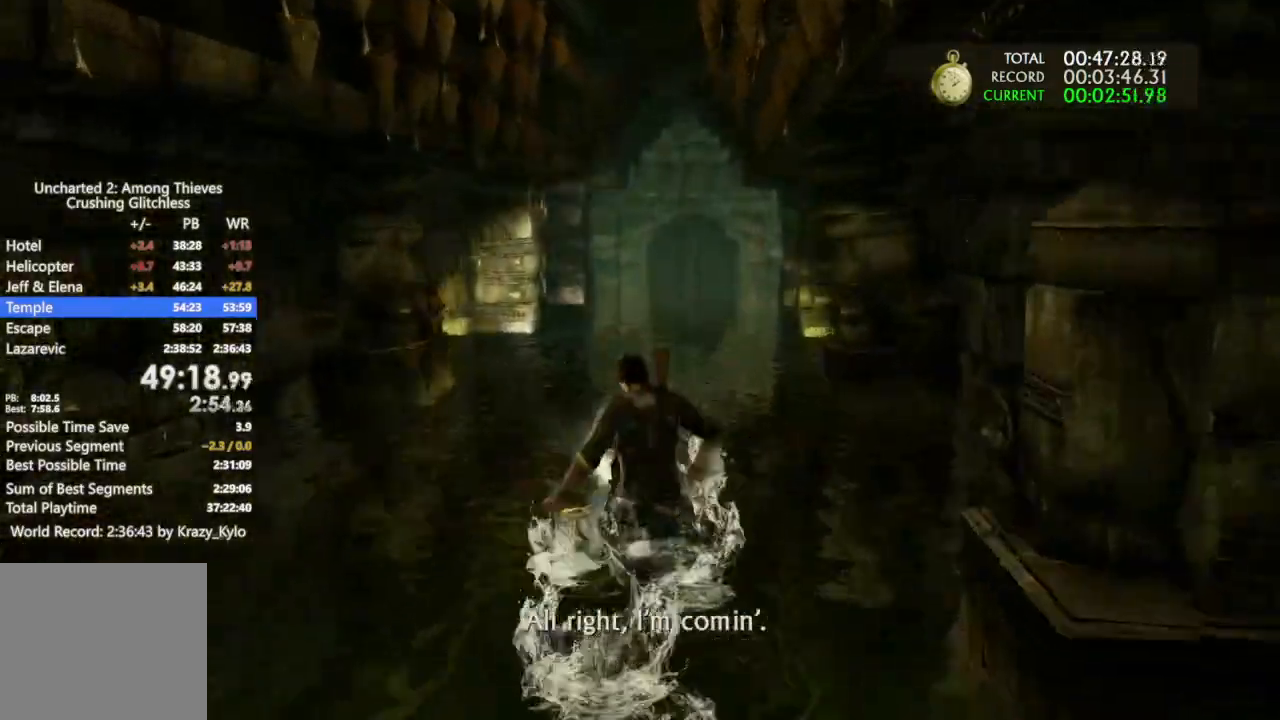
{"buttons": ["CROSS"], "left_stick": "up", "right_stick": "center", "events": [[33, "CROSS", "down"]]}
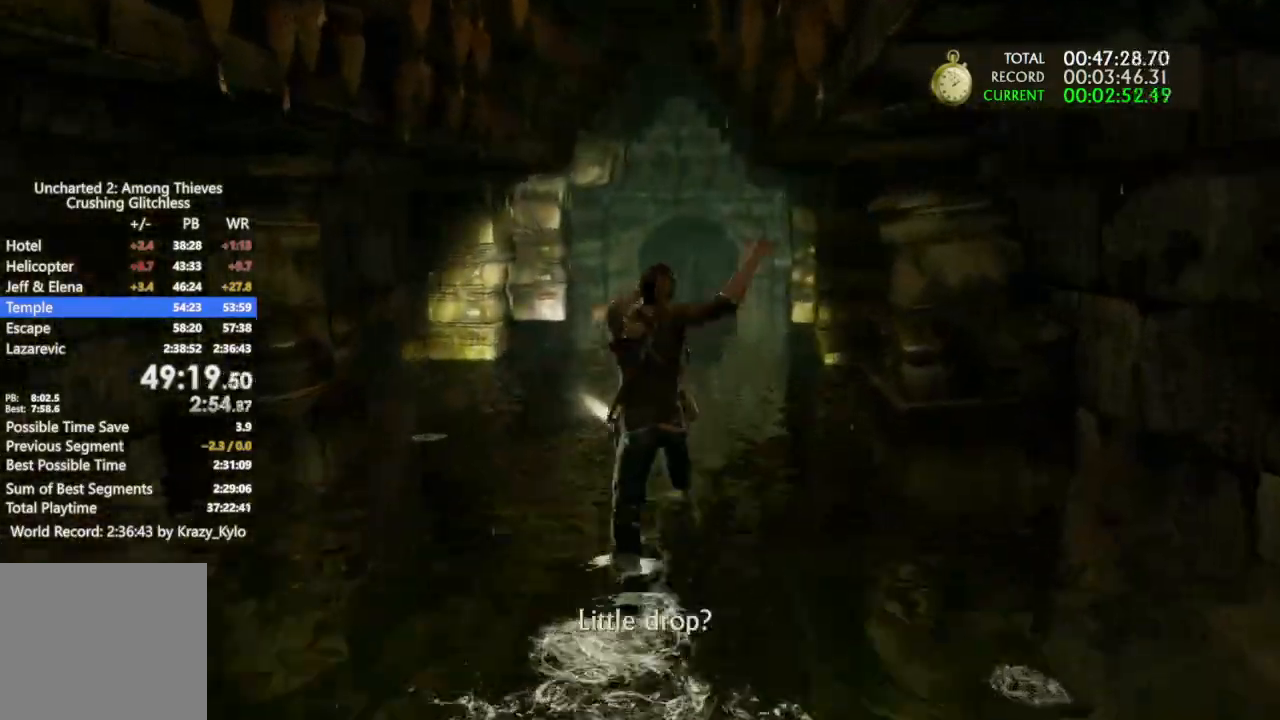
{"buttons": ["CROSS"], "left_stick": "up", "right_stick": "center", "events": [[400, "CROSS", "up"], [500, "CROSS", "down"]]}